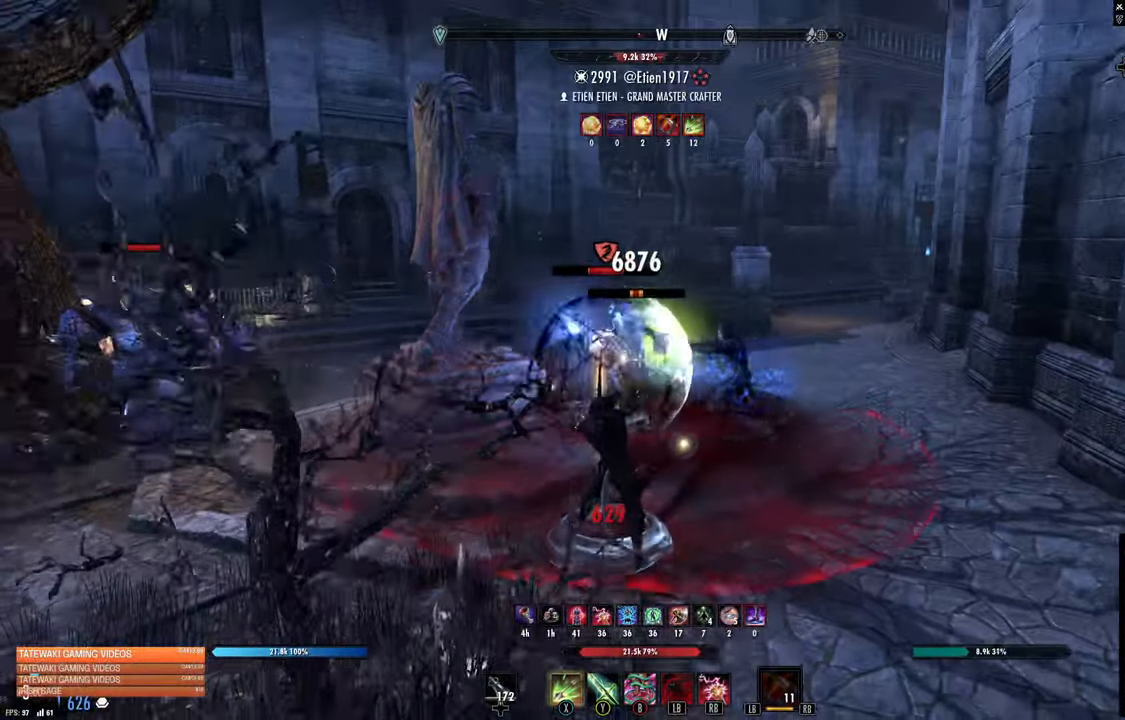
Gameplay with a controller (Xbox layout); each line is a JSON object with the inputs held at the frame after it (dt_ms = milliseconds from this image to that frame). "events" lists button and stick changes between this image and that frame as [ms after this image, input, new state], when the widget could be followed in between.
{"dt_ms": 500, "buttons": ["R2"], "left_stick": "down", "right_stick": "left", "events": [[416, "right_stick", "left"], [466, "R2", "down"]]}
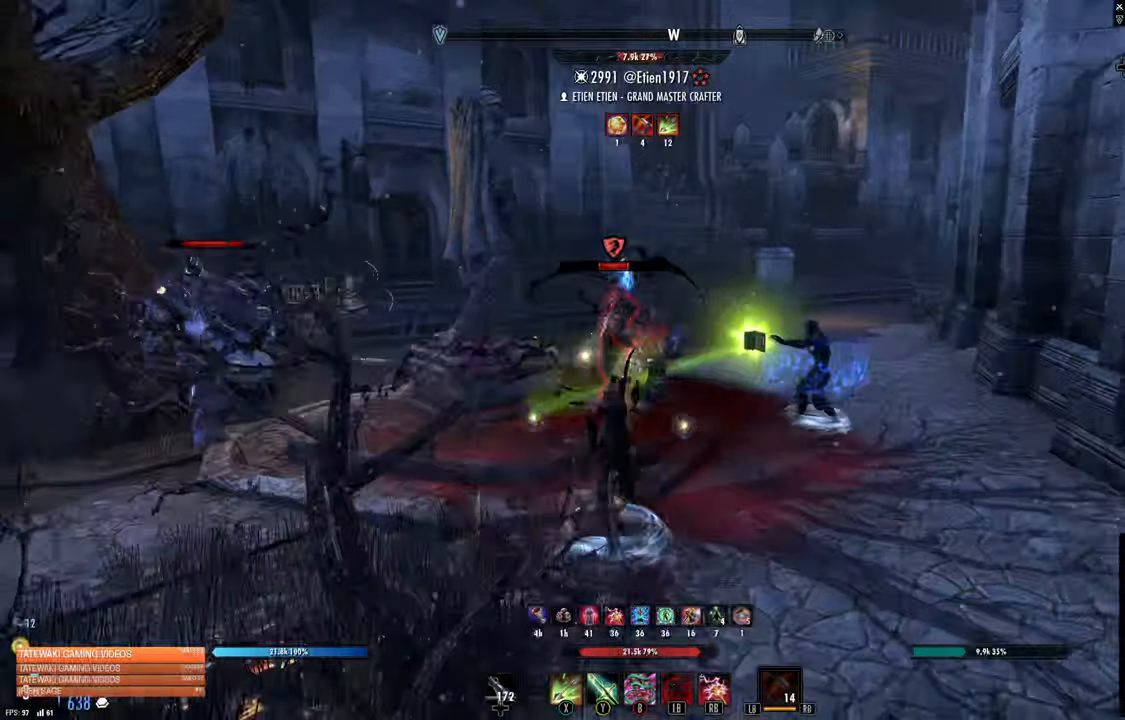
{"dt_ms": 500, "buttons": [], "left_stick": "down", "right_stick": "center", "events": [[50, "right_stick", "up-left"], [83, "R2", "up"], [150, "right_stick", "center"], [166, "X", "down"], [250, "X", "up"]]}
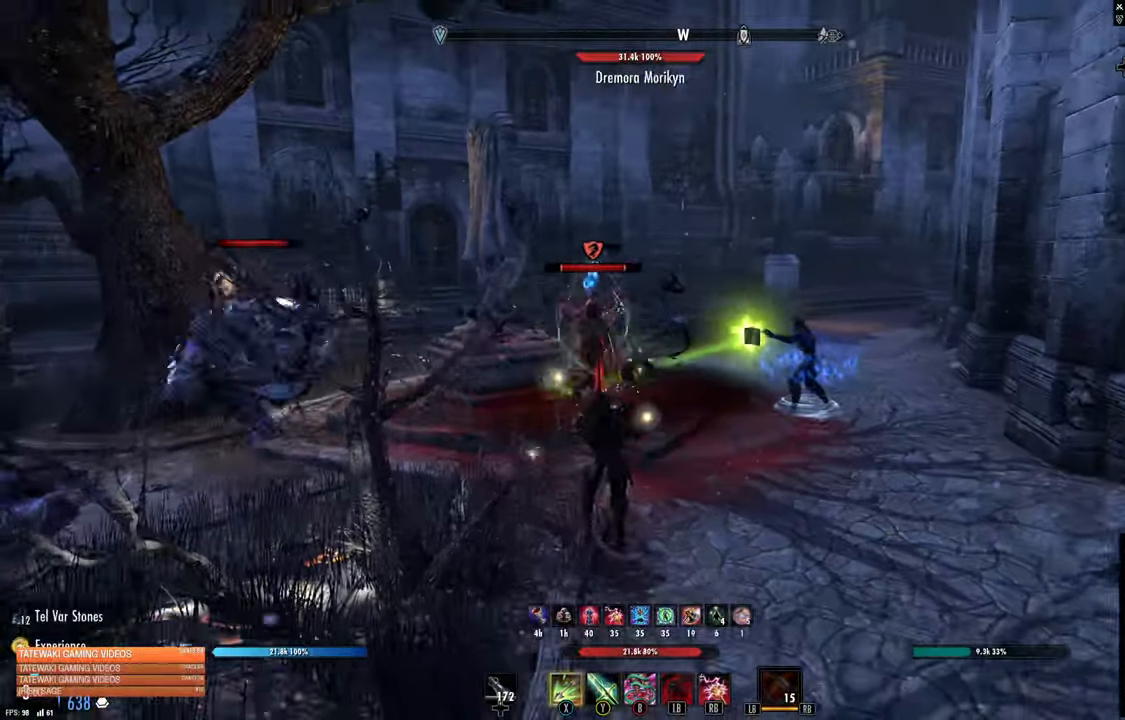
{"dt_ms": 500, "buttons": [], "left_stick": "down", "right_stick": "left", "events": [[433, "right_stick", "left"]]}
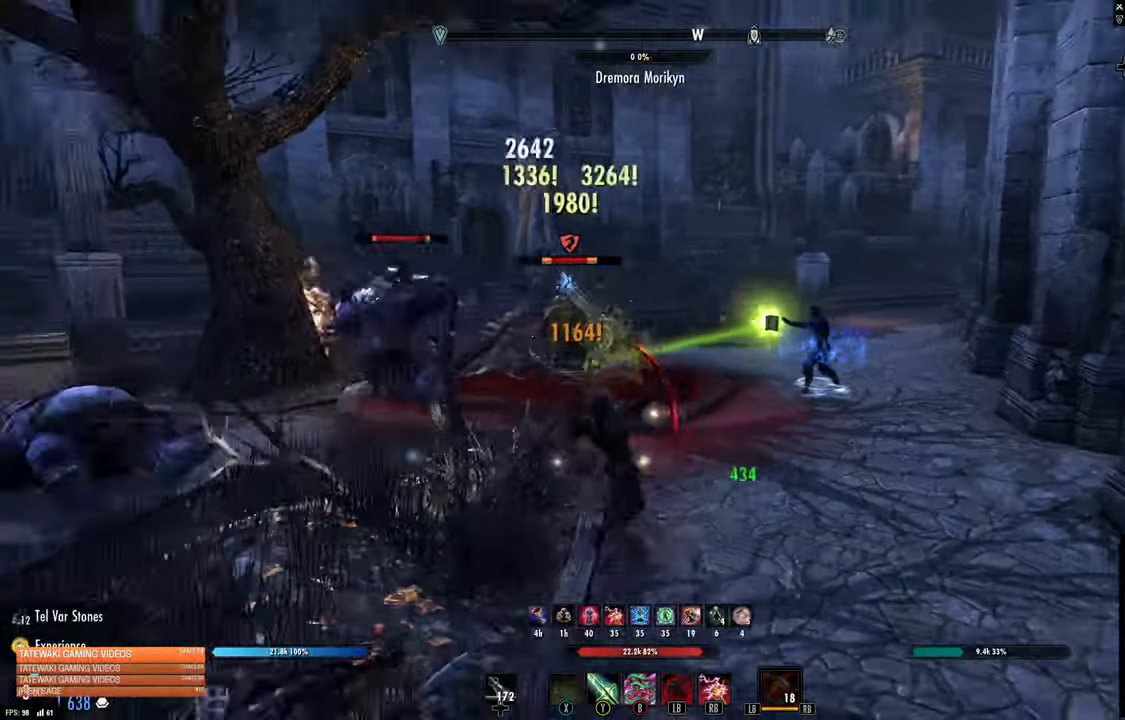
{"dt_ms": 500, "buttons": [], "left_stick": "up-left", "right_stick": "left", "events": [[66, "right_stick", "up-left"], [83, "R2", "down"], [183, "X", "down"], [183, "right_stick", "center"], [216, "R2", "up"], [266, "X", "up"], [433, "right_stick", "left"], [500, "left_stick", "up-left"]]}
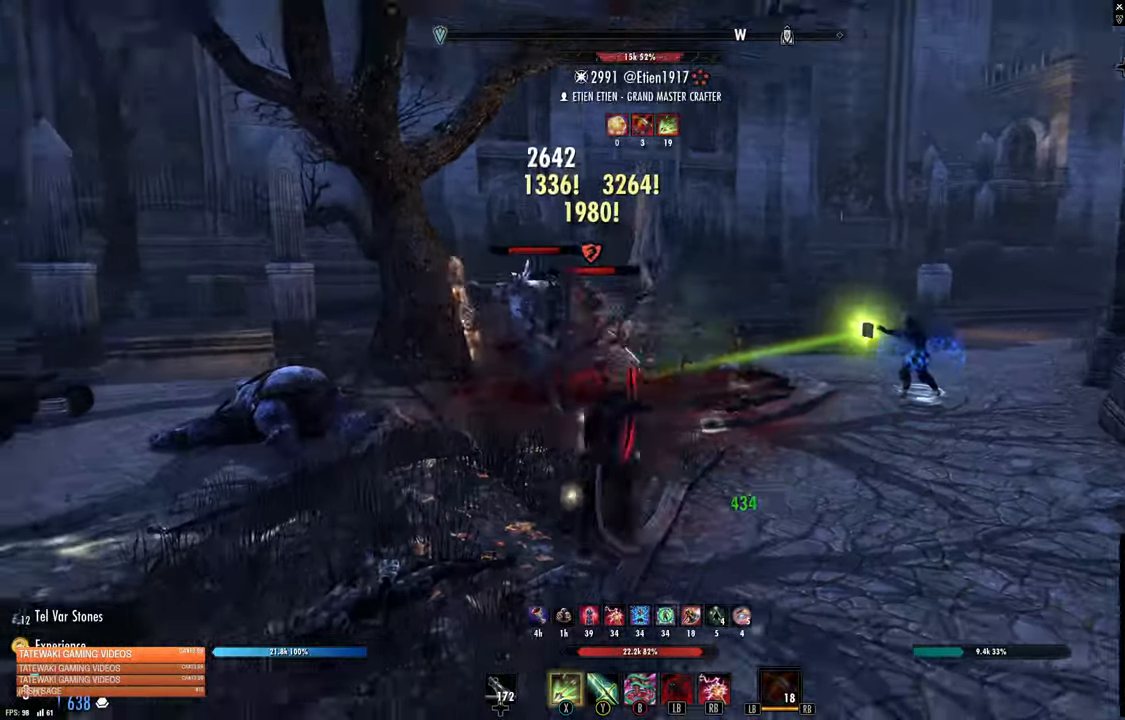
{"dt_ms": 500, "buttons": [], "left_stick": "down-left", "right_stick": "center", "events": [[50, "right_stick", "center"], [233, "left_stick", "down-left"], [333, "left_stick", "center"], [450, "left_stick", "down-left"]]}
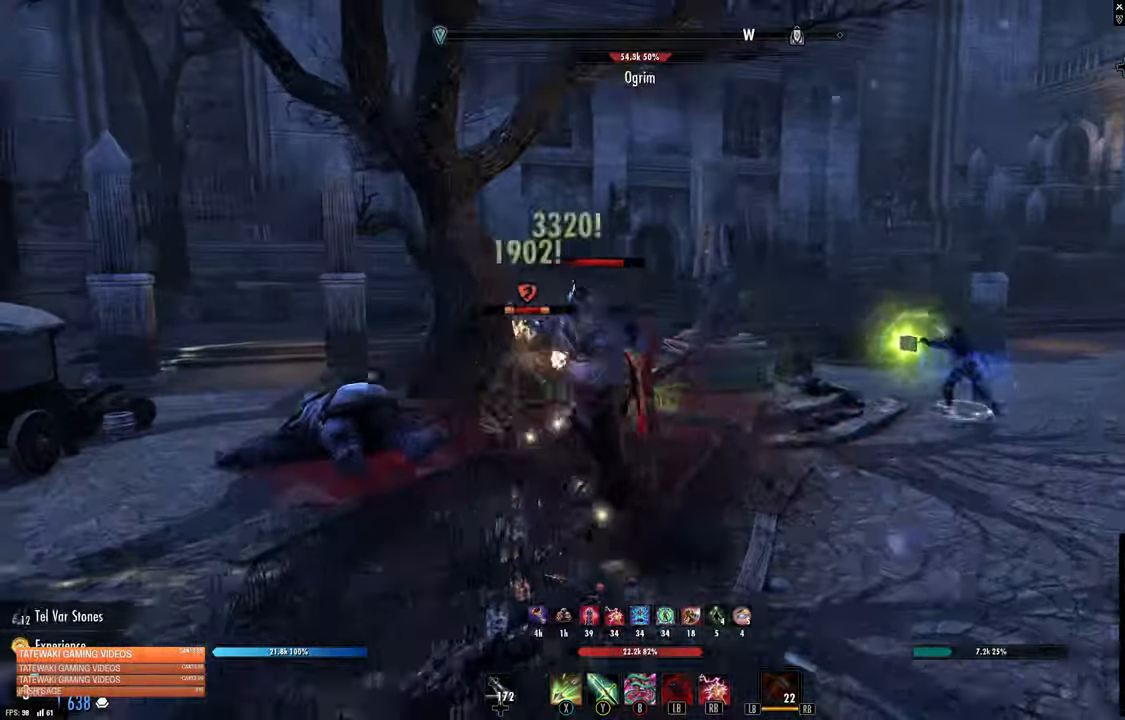
{"dt_ms": 500, "buttons": [], "left_stick": "down-left", "right_stick": "center", "events": [[100, "right_stick", "left"], [216, "R2", "down"], [300, "right_stick", "center"], [317, "R2", "up"], [367, "Y", "down"], [433, "Y", "up"]]}
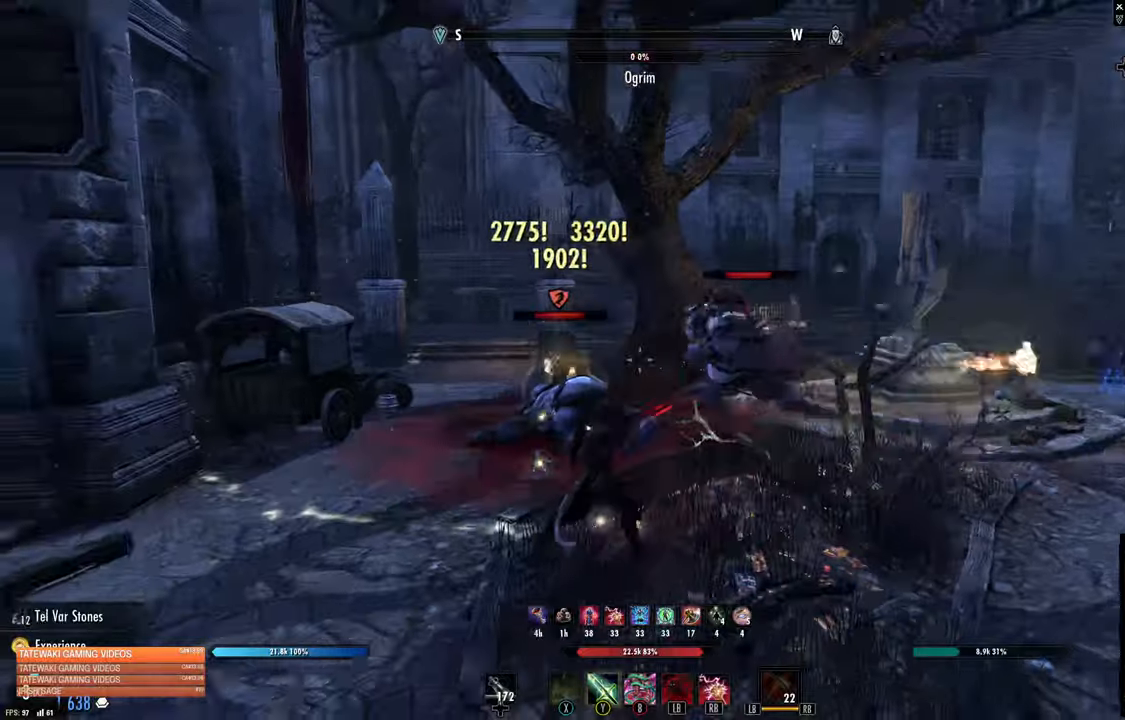
{"dt_ms": 500, "buttons": [], "left_stick": "right", "right_stick": "center", "events": [[83, "right_stick", "up-left"], [217, "right_stick", "center"], [467, "left_stick", "right"]]}
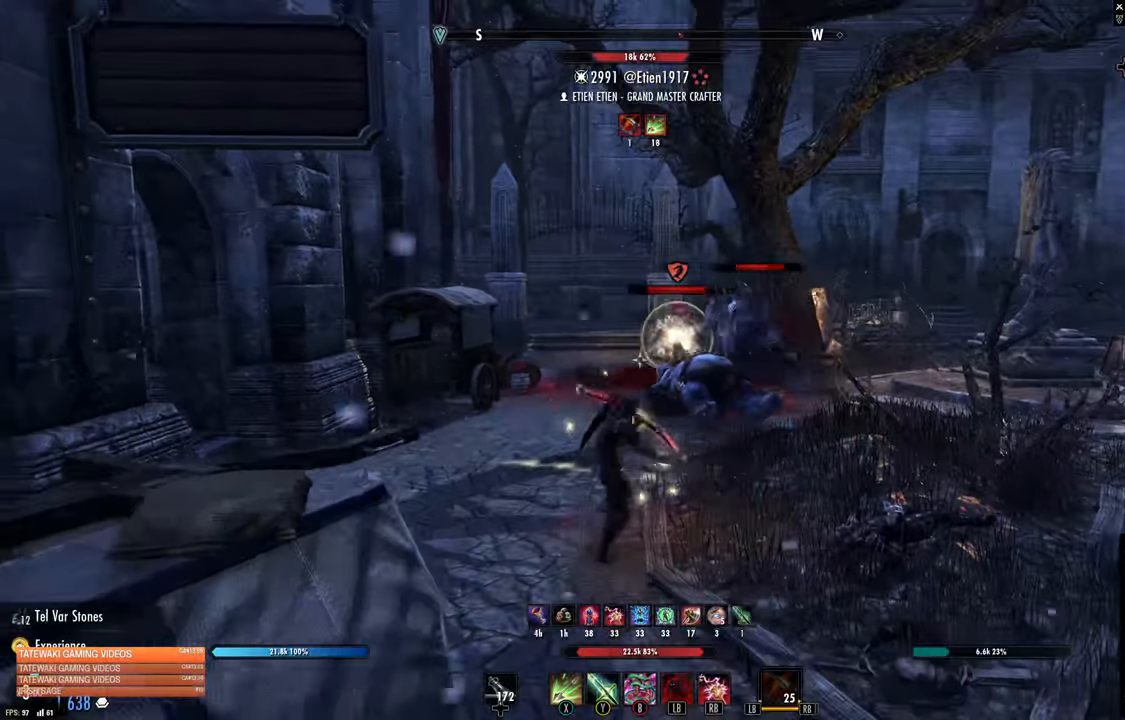
{"dt_ms": 500, "buttons": ["R2"], "left_stick": "up-left", "right_stick": "center", "events": [[467, "R2", "down"], [483, "left_stick", "up-left"]]}
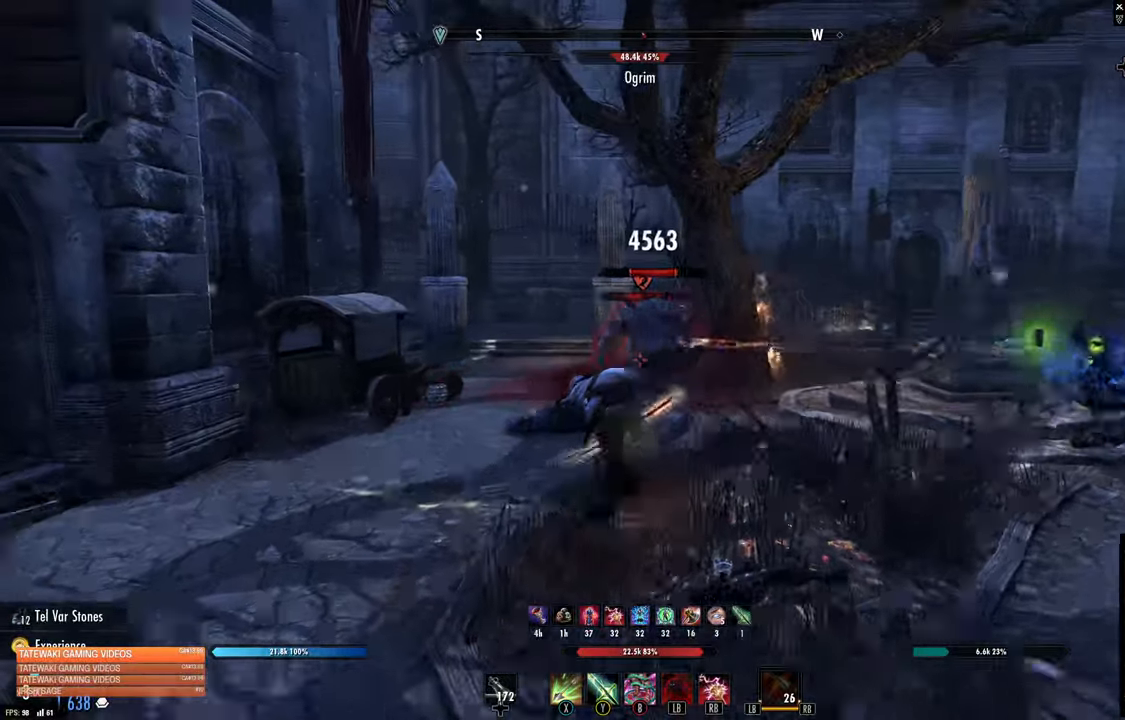
{"dt_ms": 500, "buttons": [], "left_stick": "down-right", "right_stick": "center", "events": [[83, "R2", "up"], [133, "Y", "down"], [167, "left_stick", "right"], [233, "Y", "up"], [317, "left_stick", "down-right"]]}
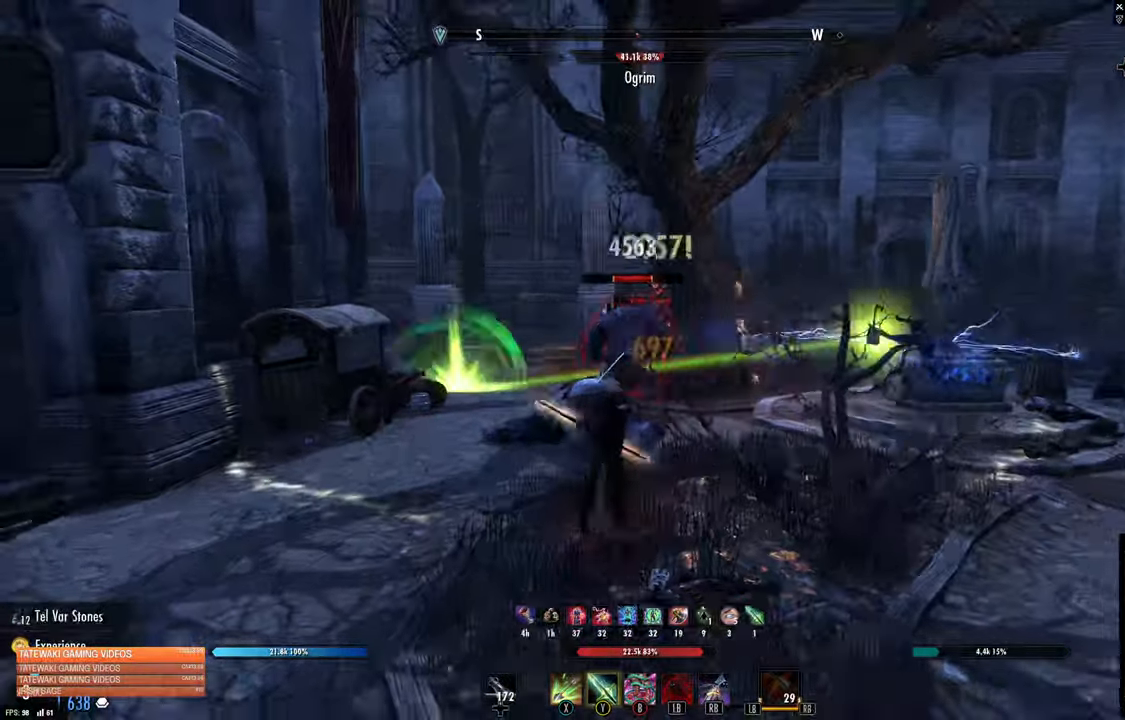
{"dt_ms": 500, "buttons": [], "left_stick": "right", "right_stick": "center", "events": [[83, "left_stick", "right"]]}
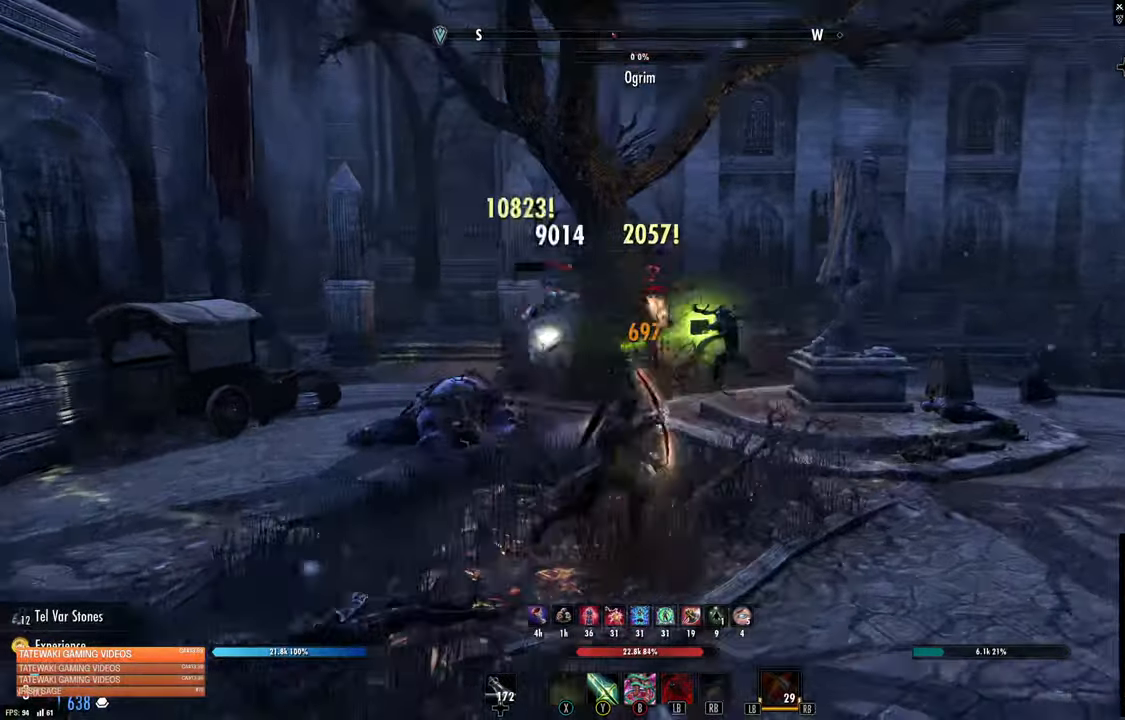
{"dt_ms": 500, "buttons": [], "left_stick": "down-left", "right_stick": "right", "events": [[117, "left_stick", "up-right"], [217, "R2", "down"], [317, "R2", "up"], [367, "R1", "down"], [450, "R1", "up"], [450, "left_stick", "down-left"], [450, "right_stick", "right"]]}
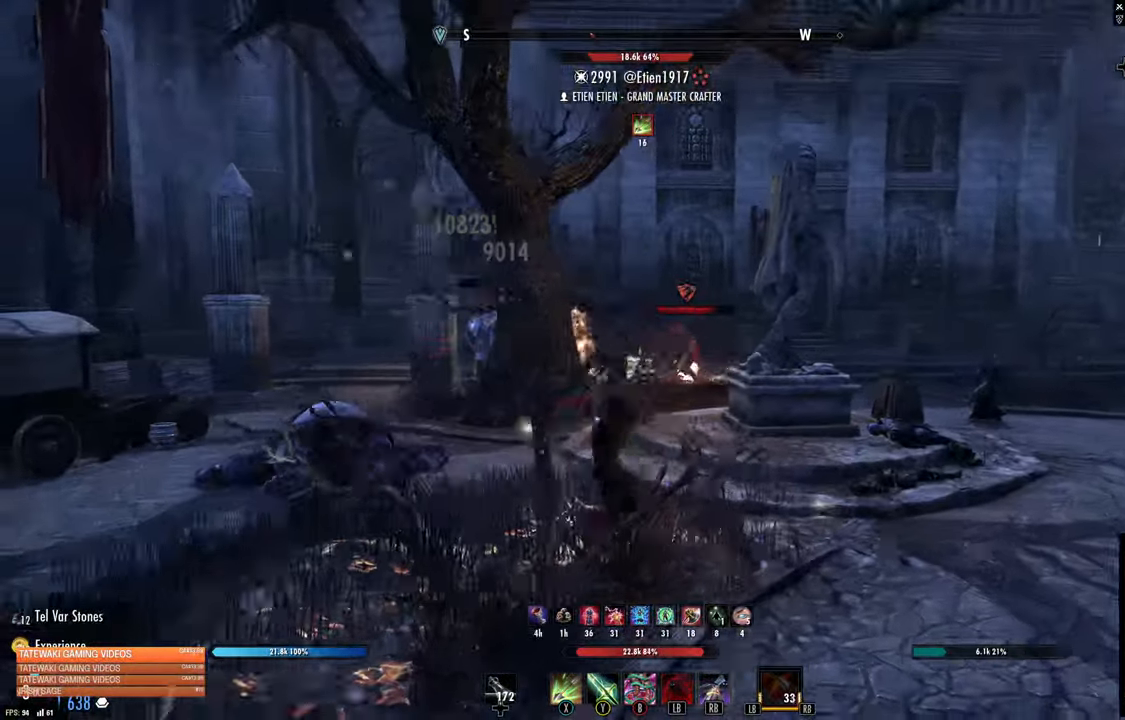
{"dt_ms": 500, "buttons": [], "left_stick": "right", "right_stick": "center", "events": [[83, "right_stick", "up-left"], [133, "left_stick", "right"], [133, "right_stick", "center"], [250, "right_stick", "right"], [433, "right_stick", "center"]]}
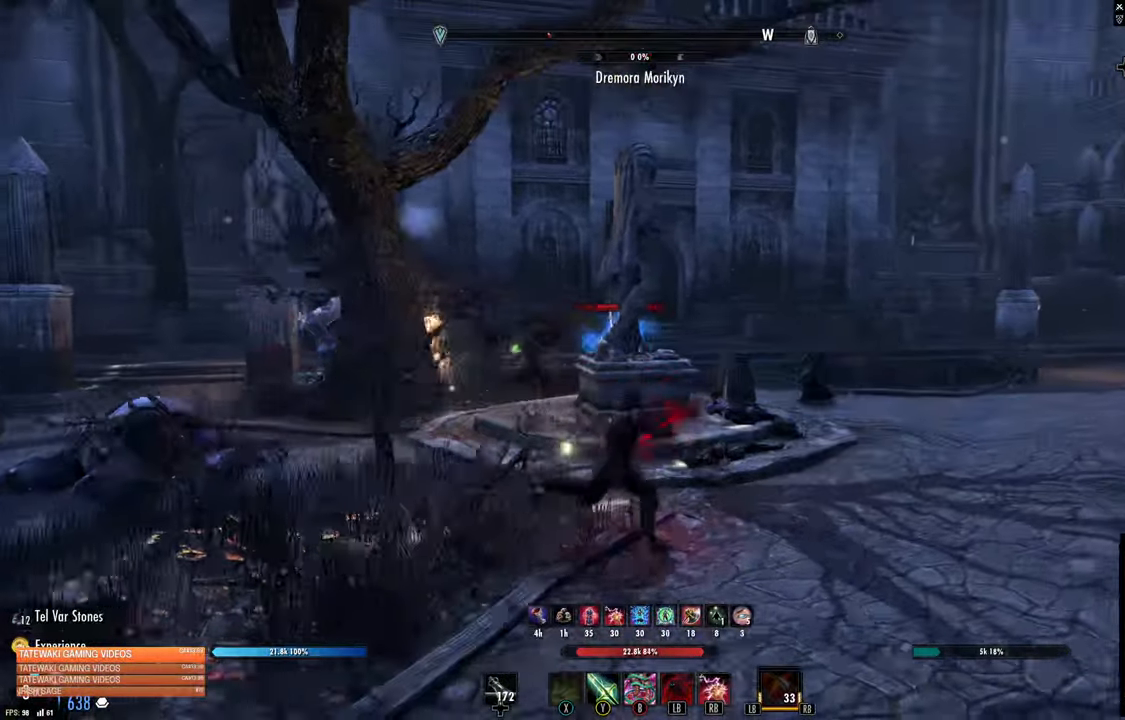
{"dt_ms": 1000, "buttons": [], "left_stick": "up", "right_stick": "center"}
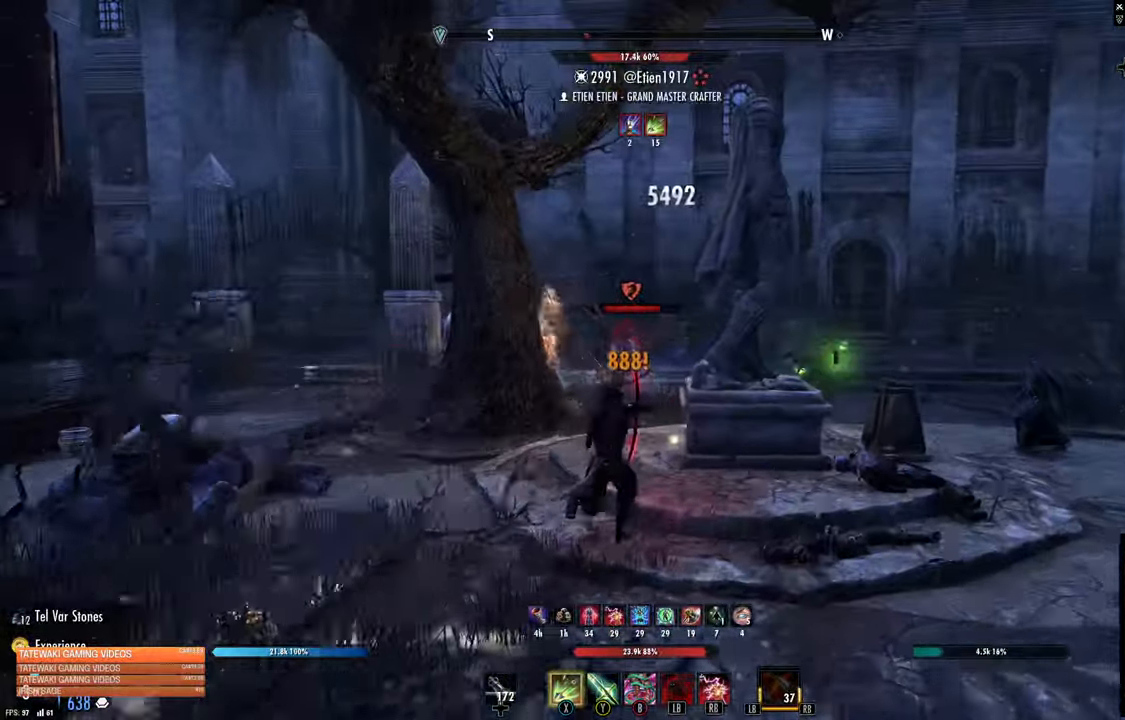
{"dt_ms": 500, "buttons": [], "left_stick": "left", "right_stick": "center", "events": [[133, "left_stick", "left"]]}
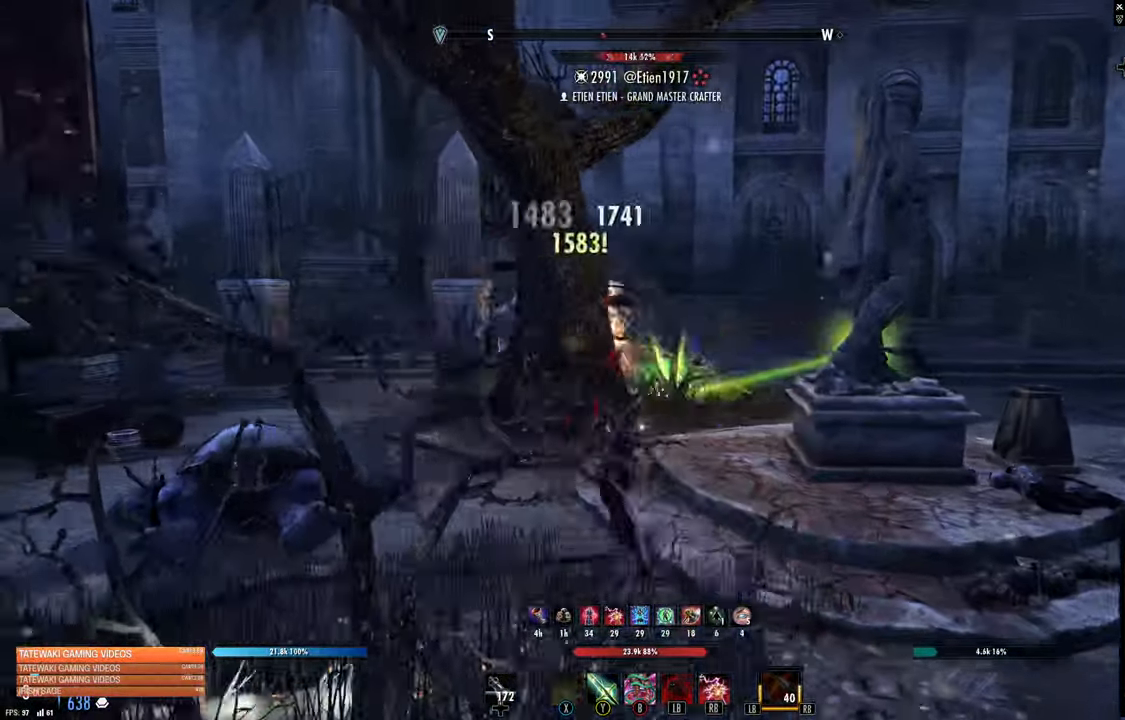
{"dt_ms": 500, "buttons": [], "left_stick": "left", "right_stick": "center", "events": []}
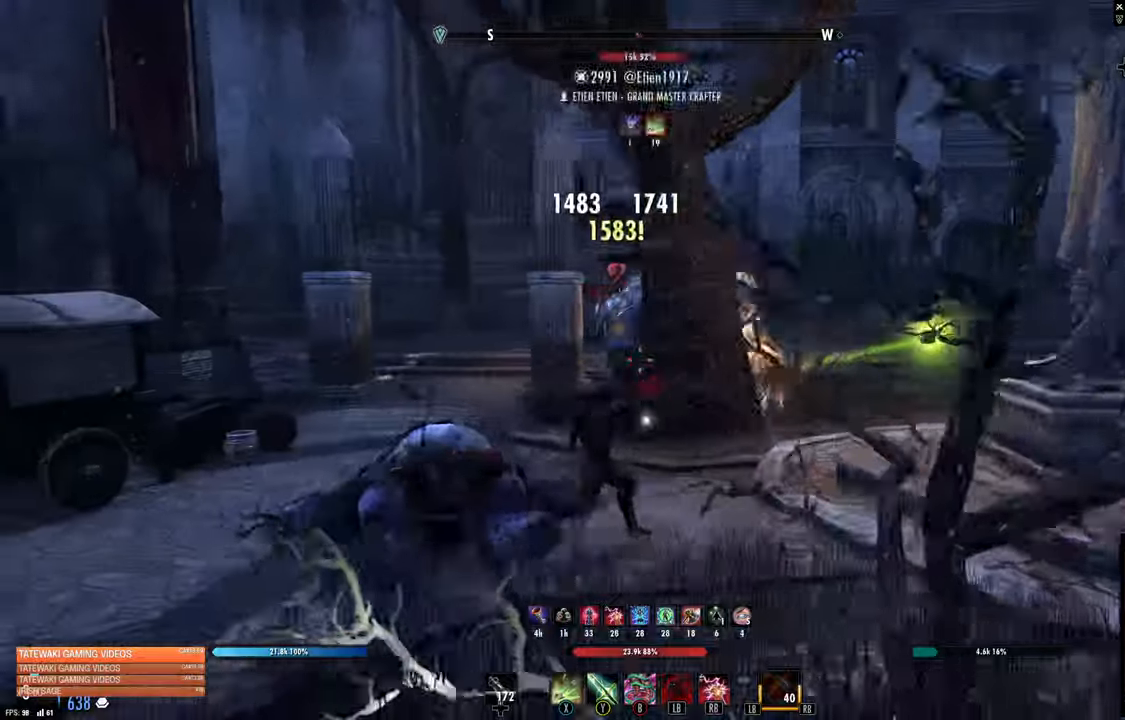
{"dt_ms": 500, "buttons": [], "left_stick": "up-left", "right_stick": "center", "events": [[150, "left_stick", "up-left"]]}
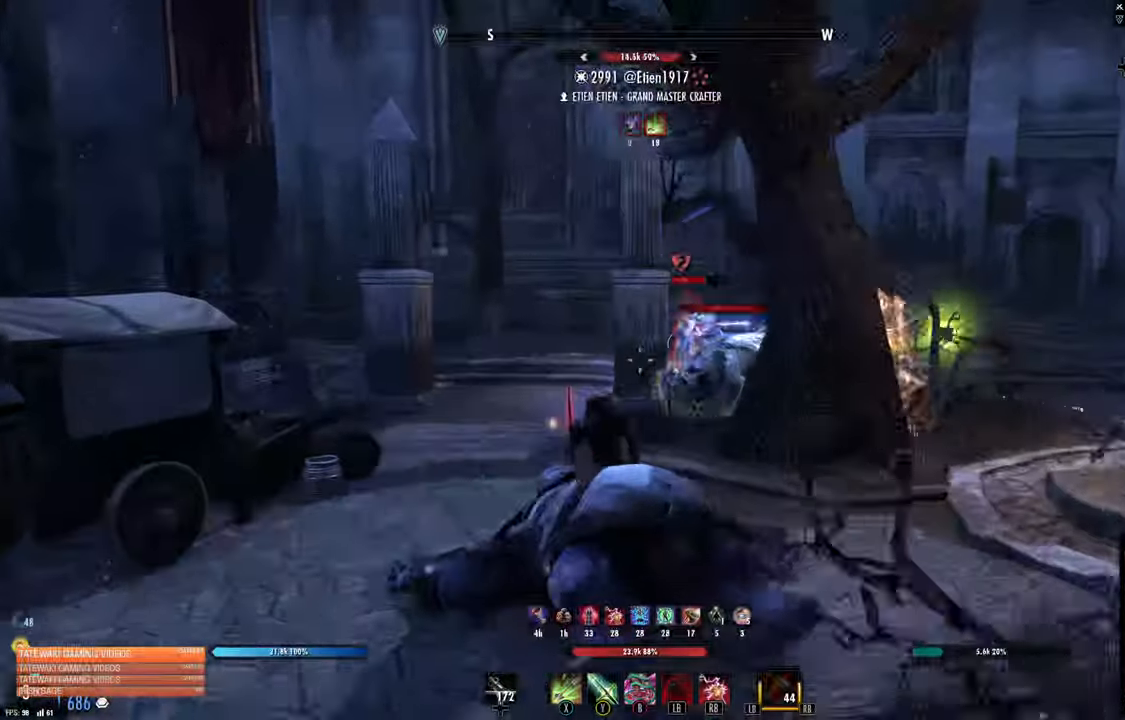
{"dt_ms": 500, "buttons": [], "left_stick": "left", "right_stick": "center", "events": [[50, "left_stick", "up"], [117, "right_stick", "right"], [184, "R2", "down"], [250, "right_stick", "center"], [267, "left_stick", "up-left"], [350, "R2", "up"], [434, "left_stick", "left"]]}
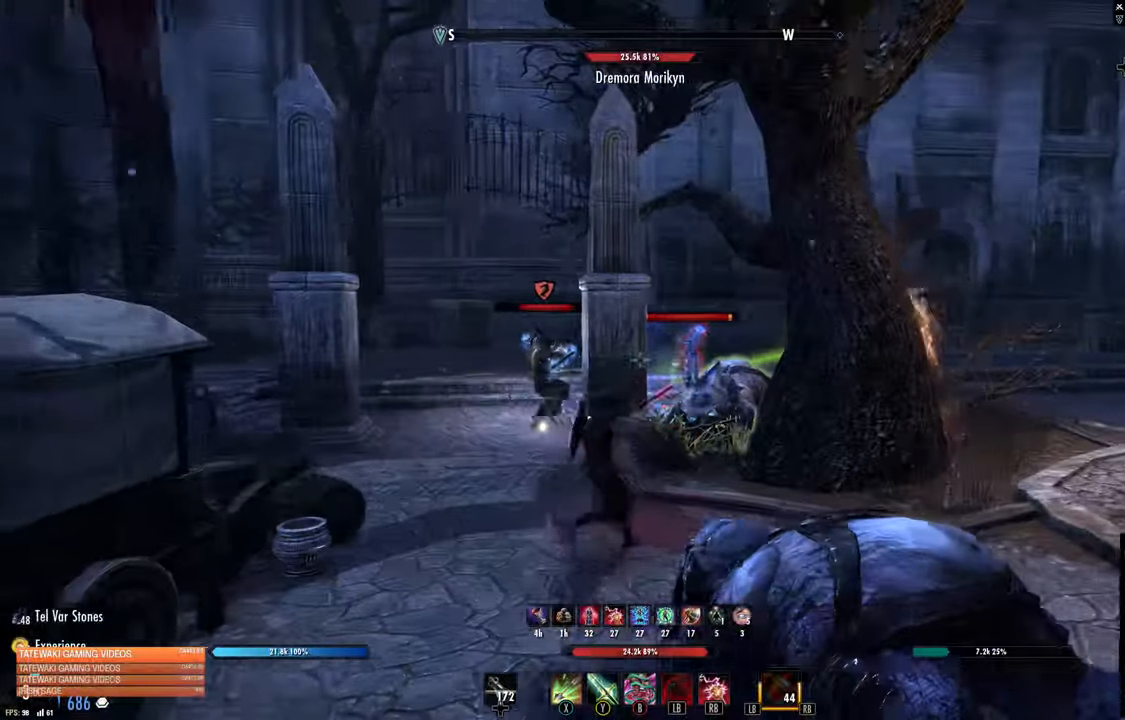
{"dt_ms": 500, "buttons": [], "left_stick": "down", "right_stick": "center"}
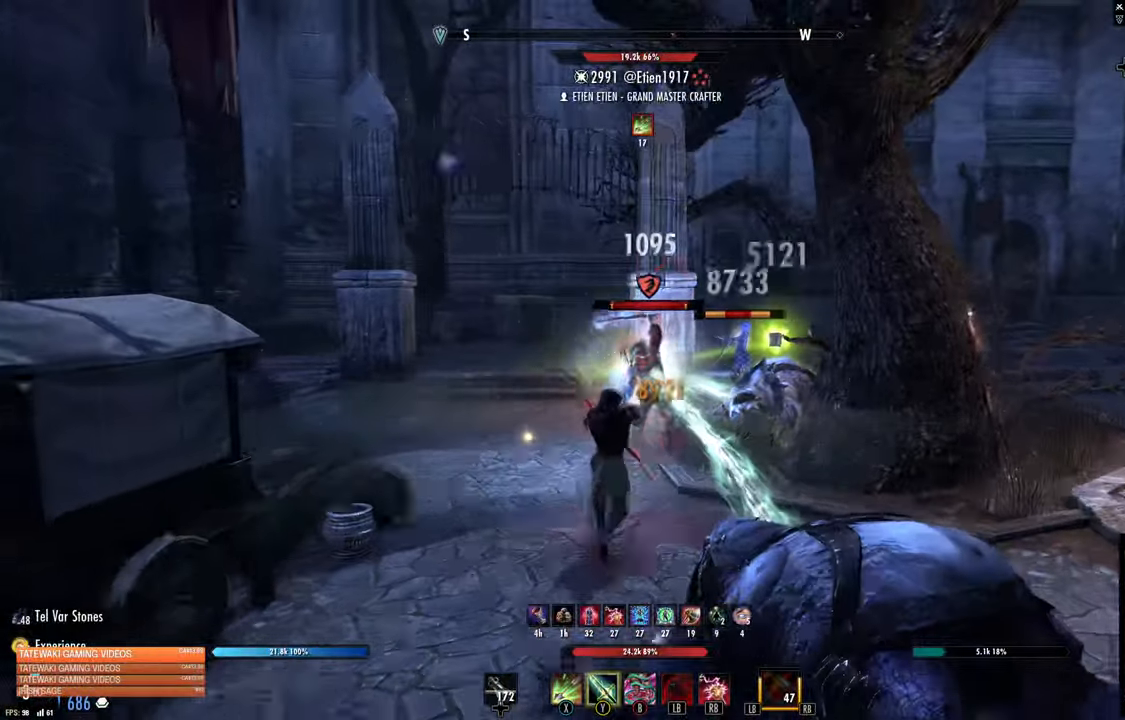
{"dt_ms": 500, "buttons": [], "left_stick": "down", "right_stick": "center", "events": [[34, "right_stick", "right"], [150, "right_stick", "center"]]}
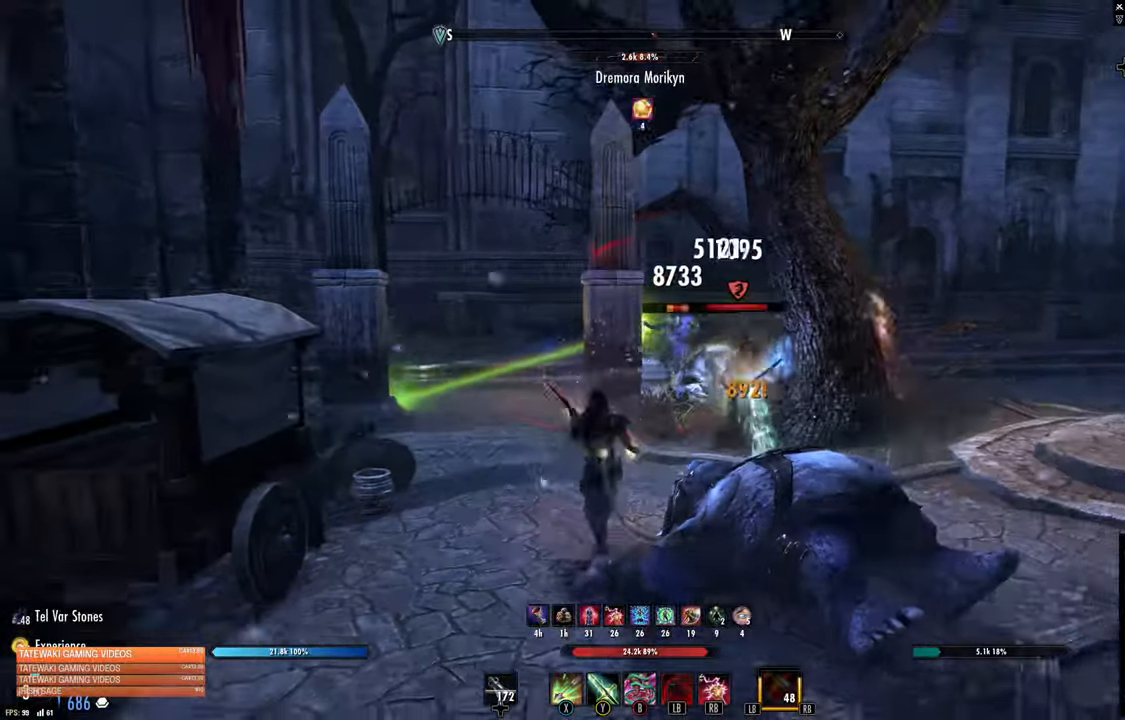
{"dt_ms": 500, "buttons": [], "left_stick": "right", "right_stick": "right", "events": [[17, "left_stick", "down-right"], [17, "right_stick", "right"], [134, "left_stick", "right"], [150, "R2", "down"], [150, "right_stick", "center"], [234, "Y", "down"], [267, "R2", "up"], [317, "Y", "up"], [484, "right_stick", "right"]]}
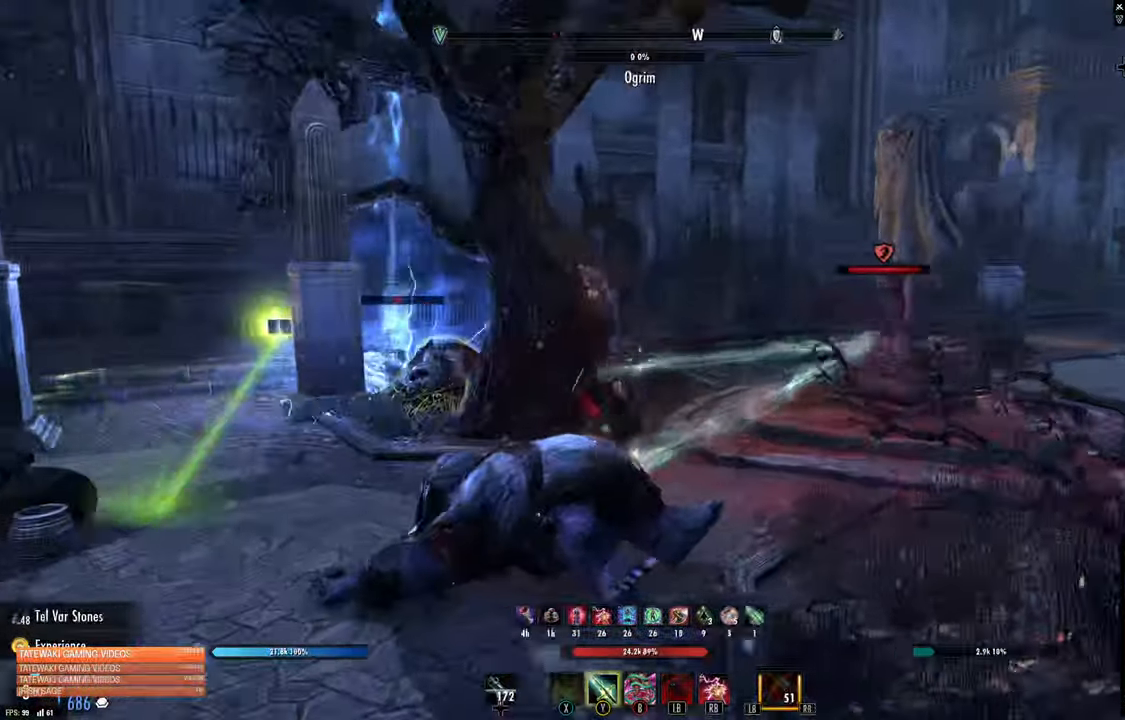
{"dt_ms": 500, "buttons": [], "left_stick": "up", "right_stick": "center", "events": [[200, "right_stick", "center"], [284, "left_stick", "up-right"], [400, "left_stick", "up"]]}
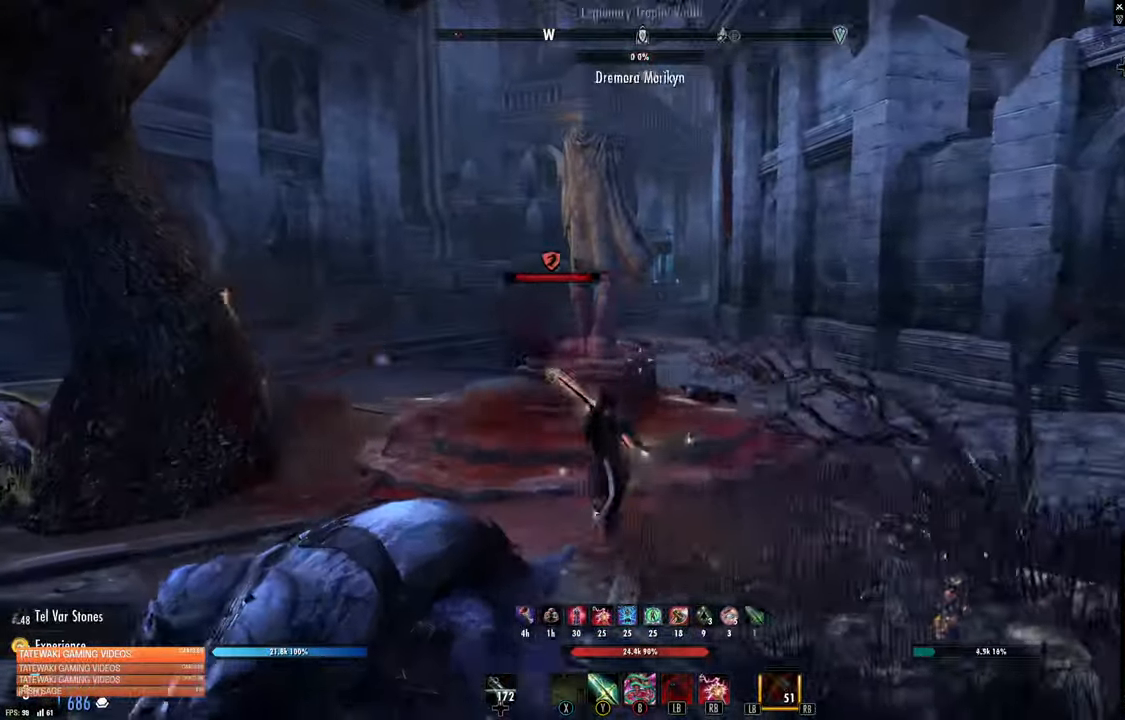
{"dt_ms": 500, "buttons": [], "left_stick": "up-left", "right_stick": "down-left", "events": [[34, "left_stick", "up-left"], [34, "right_stick", "left"], [50, "R2", "down"], [100, "right_stick", "center"], [167, "R2", "up"], [184, "X", "down"], [284, "X", "up"], [317, "right_stick", "left"], [467, "right_stick", "down-left"]]}
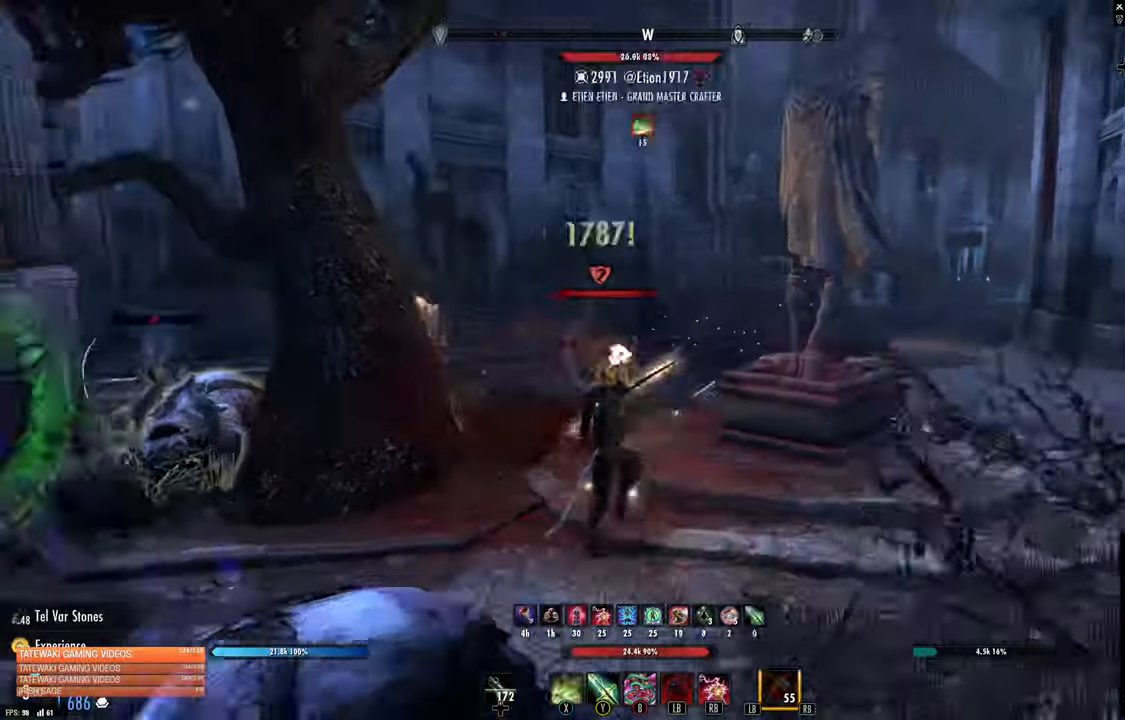
{"dt_ms": 500, "buttons": [], "left_stick": "down-right", "right_stick": "left", "events": [[67, "X", "down"], [67, "right_stick", "center"], [184, "X", "up"], [367, "left_stick", "right"], [367, "right_stick", "left"], [434, "left_stick", "down-right"]]}
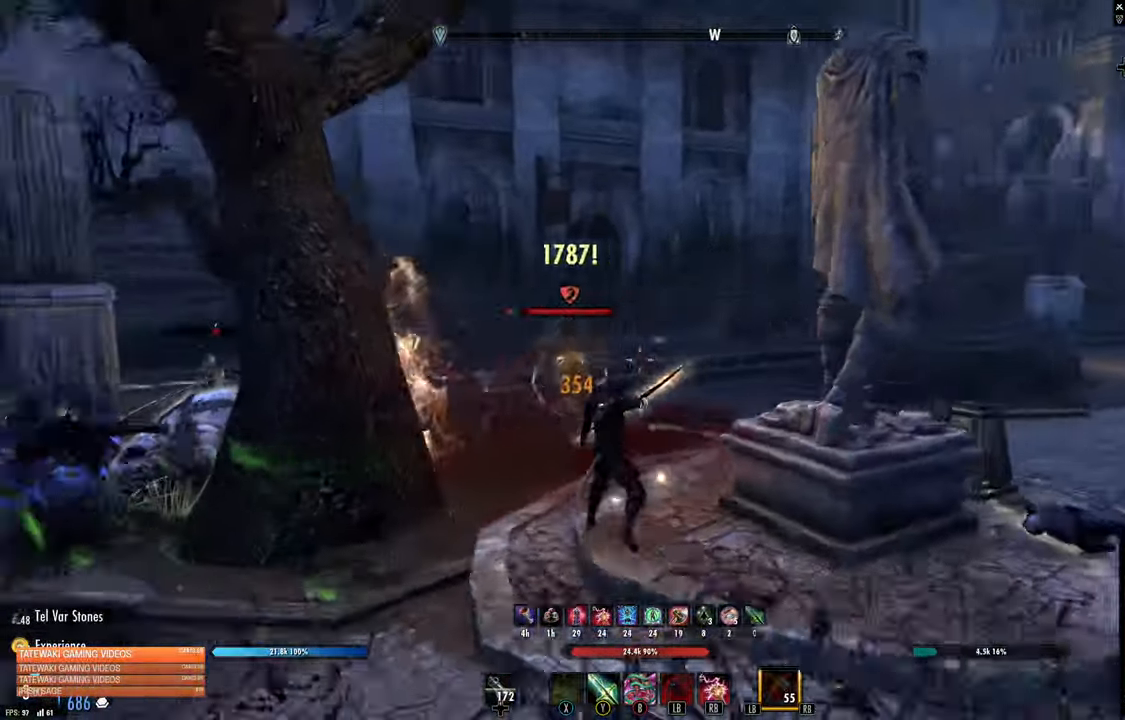
{"dt_ms": 500, "buttons": [], "left_stick": "down", "right_stick": "center", "events": [[34, "left_stick", "down"], [134, "right_stick", "center"], [184, "right_stick", "left"], [234, "R2", "down"], [234, "right_stick", "center"], [350, "R2", "up"], [367, "X", "down"], [450, "X", "up"]]}
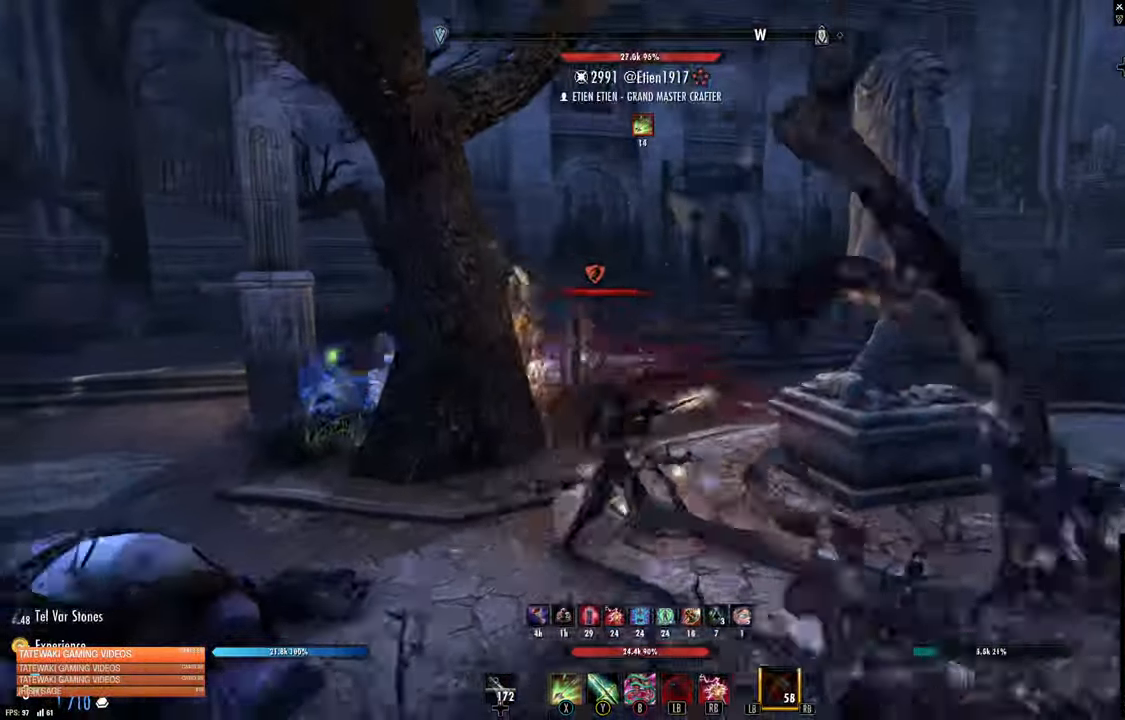
{"dt_ms": 500, "buttons": [], "left_stick": "down-left", "right_stick": "center", "events": [[150, "R2", "down"], [184, "right_stick", "up-left"], [200, "L2", "down"], [217, "R2", "up"], [234, "left_stick", "down-left"], [250, "L2", "up"], [267, "right_stick", "center"]]}
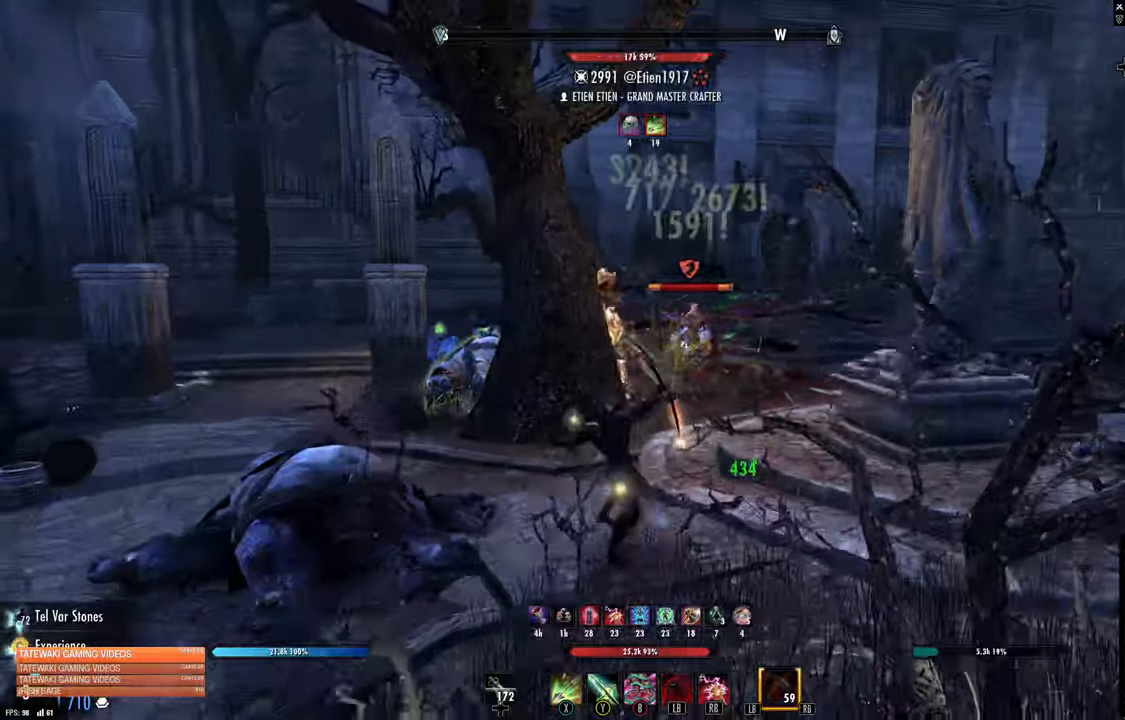
{"dt_ms": 500, "buttons": ["L1"], "left_stick": "down-right", "right_stick": "center", "events": [[100, "R2", "down"], [133, "DPAD_UP", "down"], [216, "R2", "up"], [216, "left_stick", "down"], [233, "DPAD_UP", "up"], [366, "R2", "down"], [416, "R2", "up"], [416, "left_stick", "down-right"], [483, "L1", "down"]]}
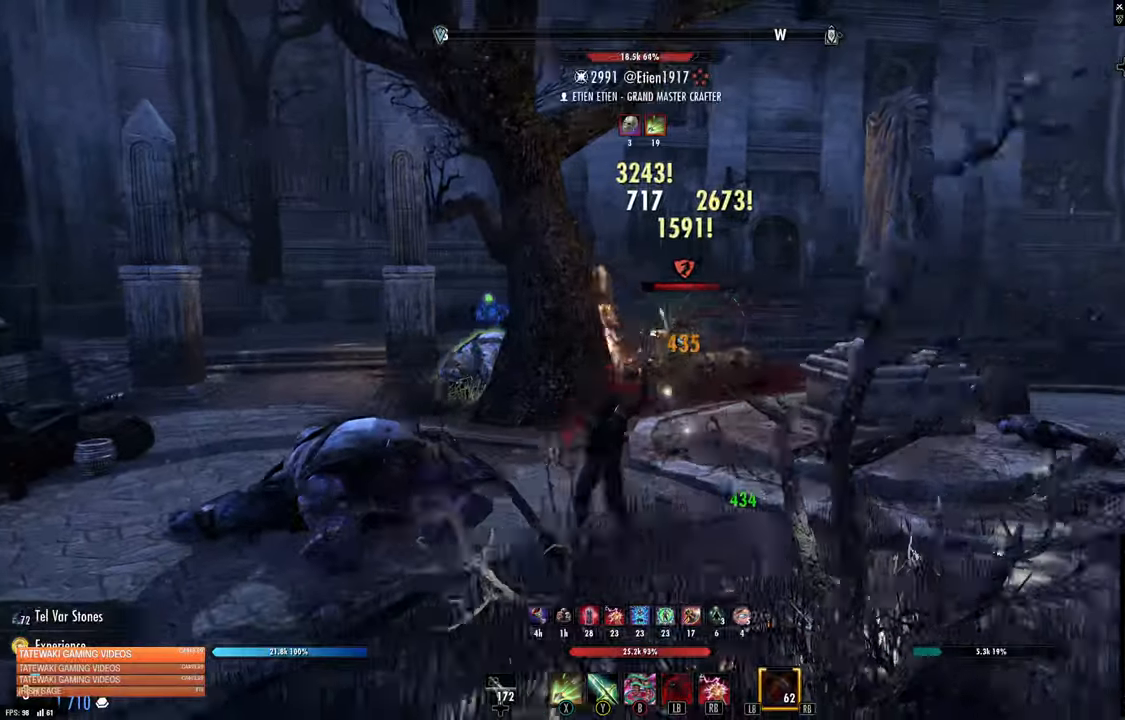
{"dt_ms": 500, "buttons": [], "left_stick": "up", "right_stick": "center", "events": [[66, "L1", "up"], [66, "left_stick", "right"], [216, "right_stick", "left"], [416, "left_stick", "up"], [416, "right_stick", "center"]]}
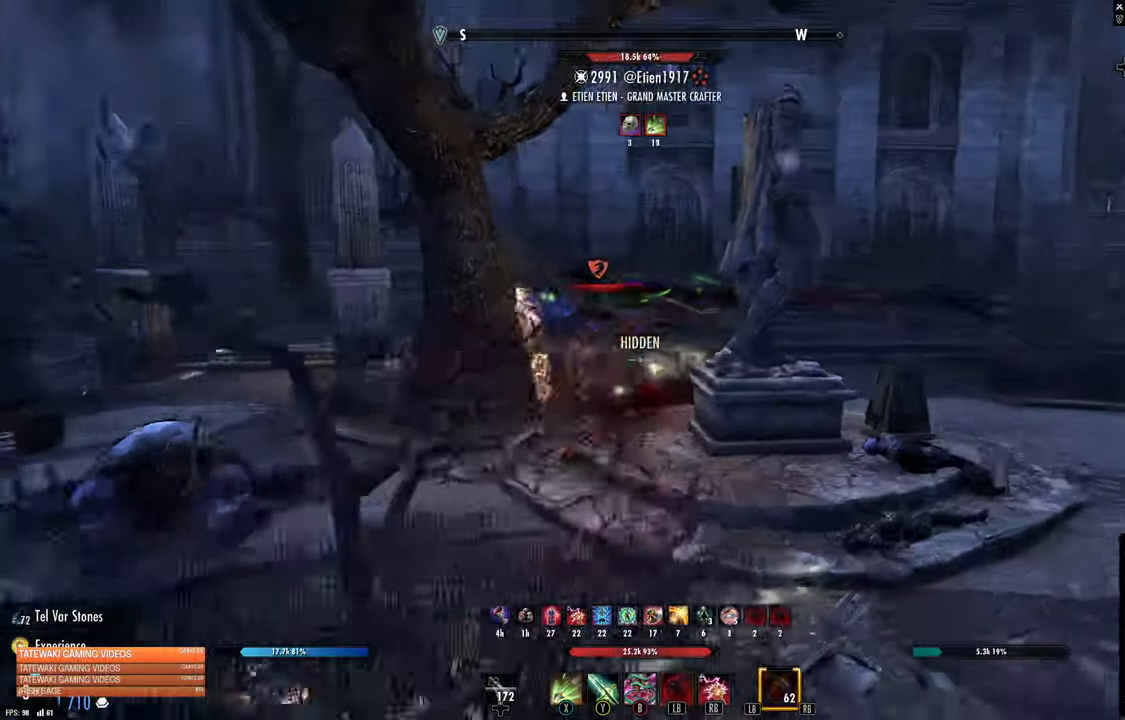
{"dt_ms": 500, "buttons": ["R2"], "left_stick": "down", "right_stick": "center"}
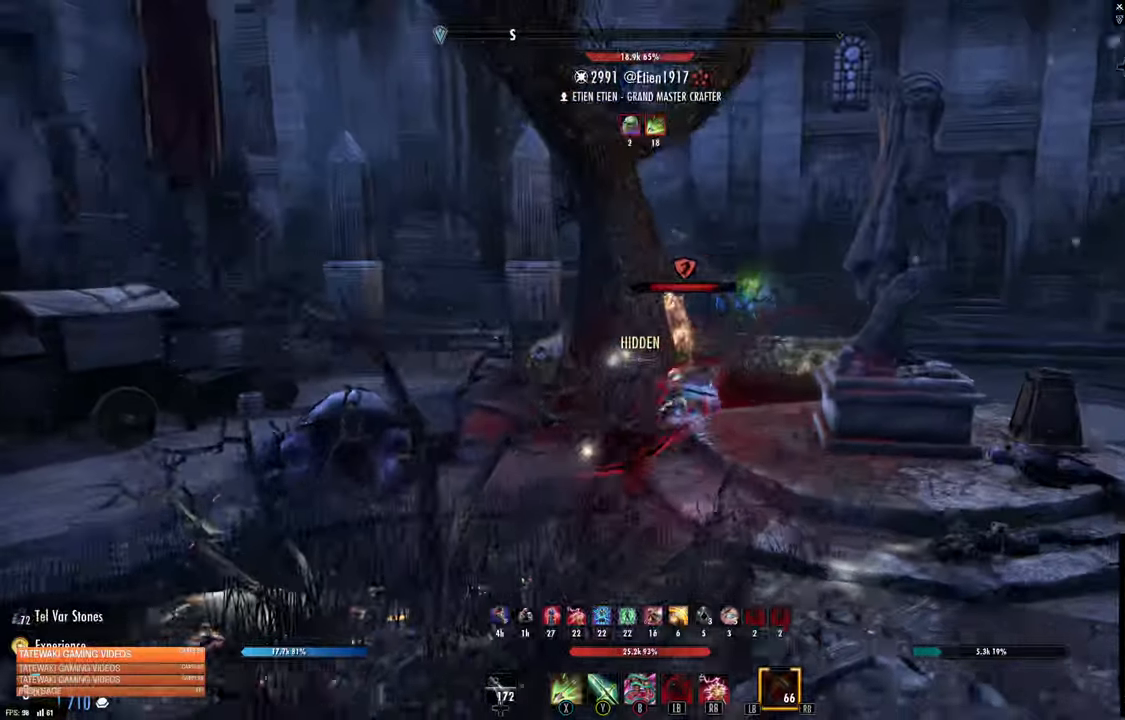
{"dt_ms": 500, "buttons": ["R2"], "left_stick": "down", "right_stick": "right", "events": [[366, "right_stick", "right"]]}
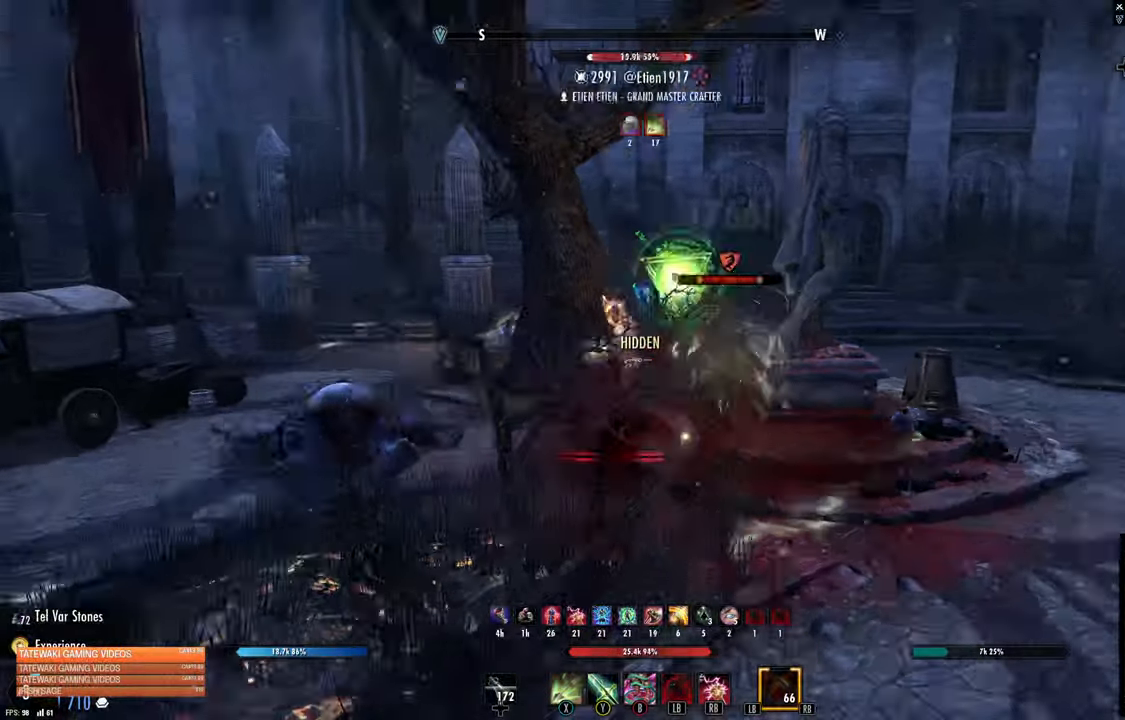
{"dt_ms": 500, "buttons": ["R2"], "left_stick": "down", "right_stick": "center", "events": [[50, "right_stick", "center"], [283, "right_stick", "right"], [433, "right_stick", "center"]]}
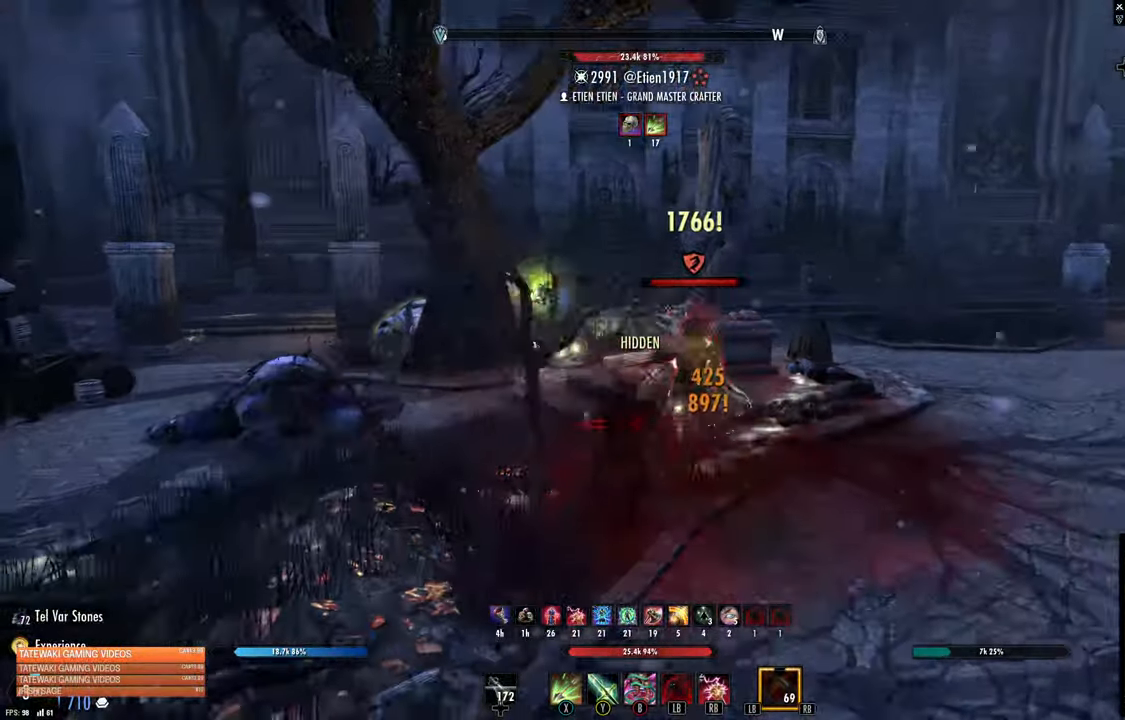
{"dt_ms": 500, "buttons": ["R2"], "left_stick": "down", "right_stick": "center", "events": [[266, "right_stick", "left"], [466, "right_stick", "center"]]}